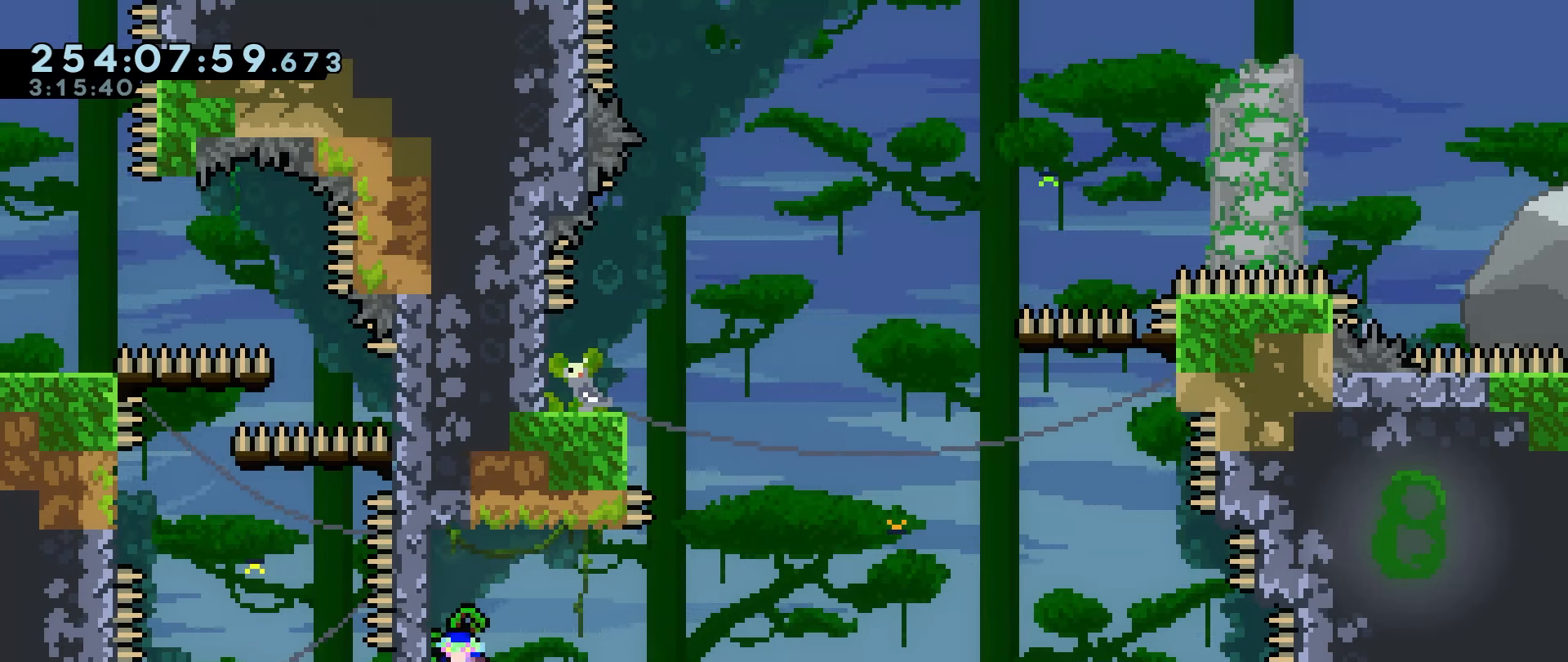
Gameplay with keyboard; each line is a JSON object with the keys held at the frame after it. "events" lists presses ("down") and releases ("up") of "dash", "down", "grab", "jump", "jump2", "left", "right" and "up" between this image and that frame as [ms after this image, input, new state], when the widget could be followed in between. No other keys are recorded. Mouse input is not recorded. Key names are as the overlay labels them; some are game actions (e.g. jump) rather than physical keys.
{"keys": ["grab", "jump", "jump2", "left"], "events": [[34, "down", "up"], [34, "jump2", "down"], [84, "jump", "up"], [84, "right", "down"], [450, "jump", "down"], [450, "right", "up"], [500, "left", "down"]]}
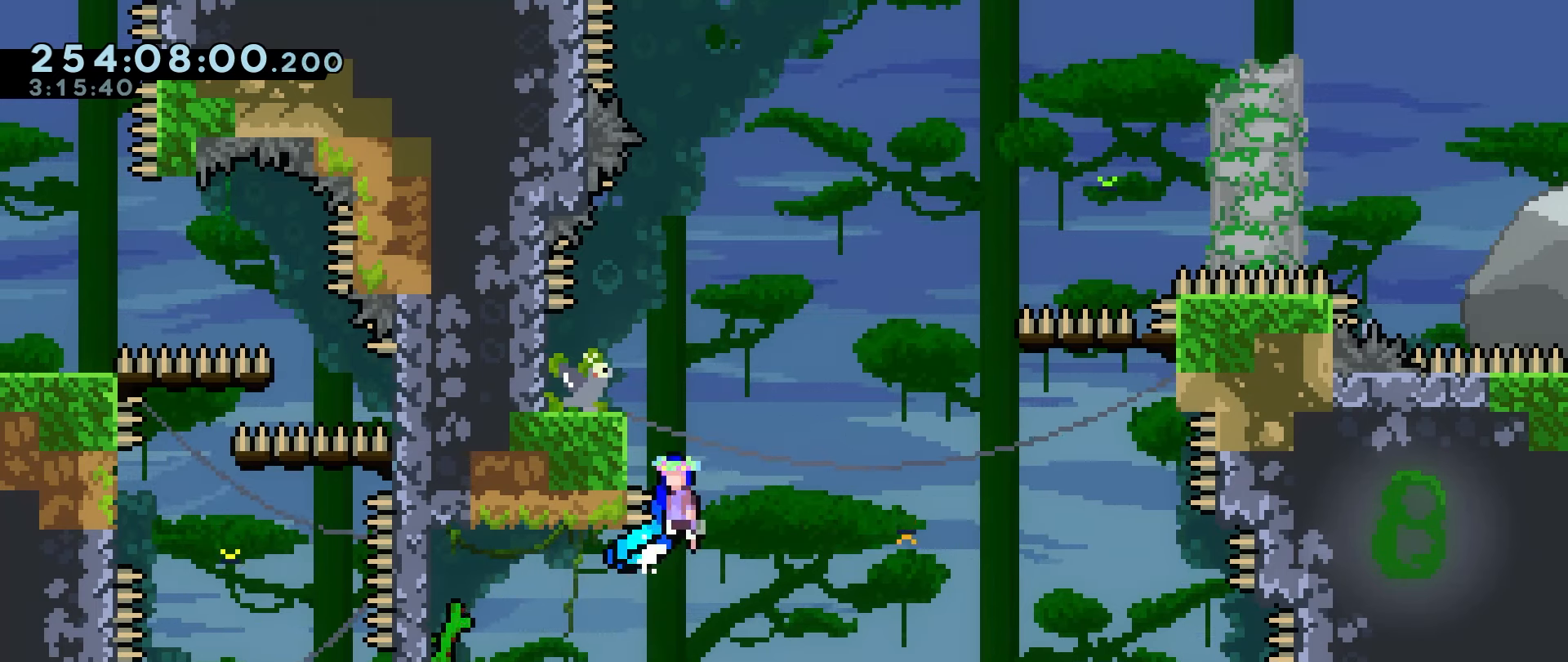
{"keys": ["grab", "jump", "left"], "events": [[384, "jump", "up"], [384, "jump2", "up"], [417, "jump", "down"]]}
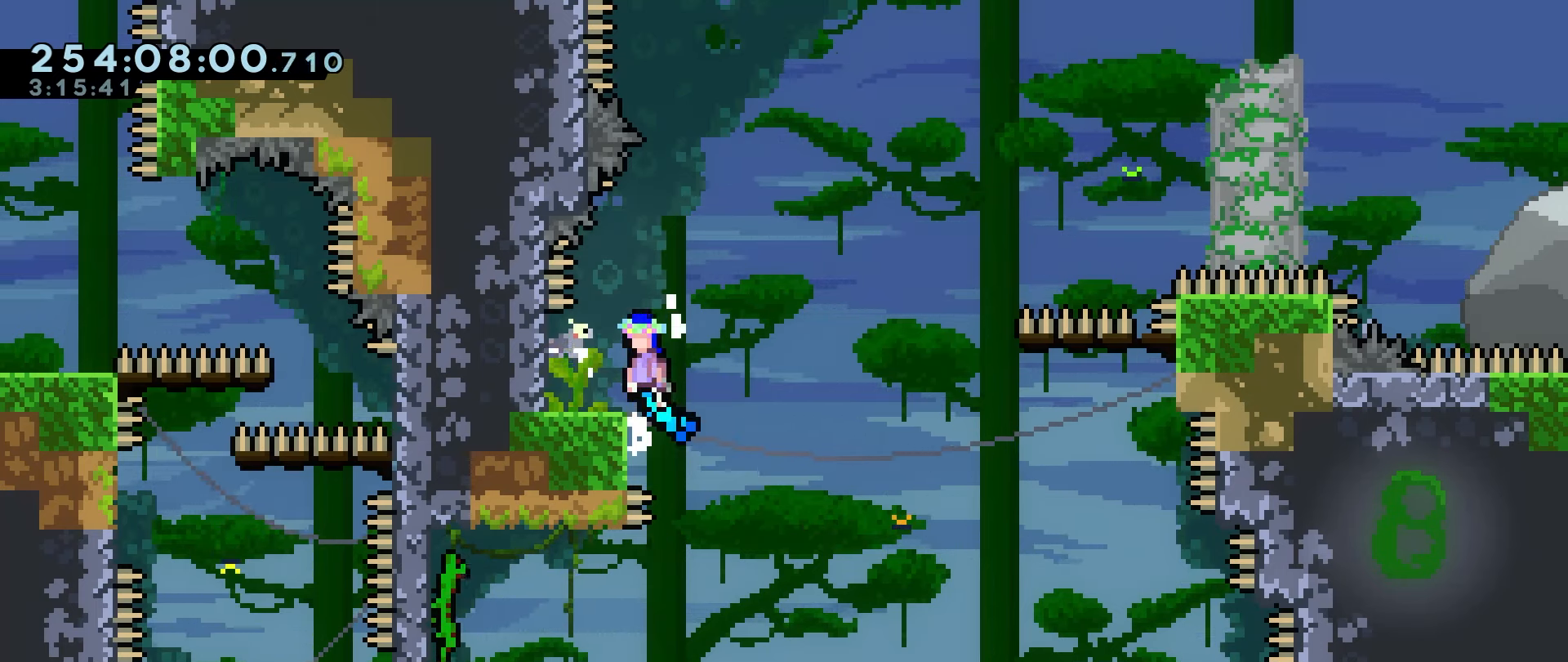
{"keys": [], "events": [[17, "jump", "up"], [67, "grab", "up"], [300, "left", "up"]]}
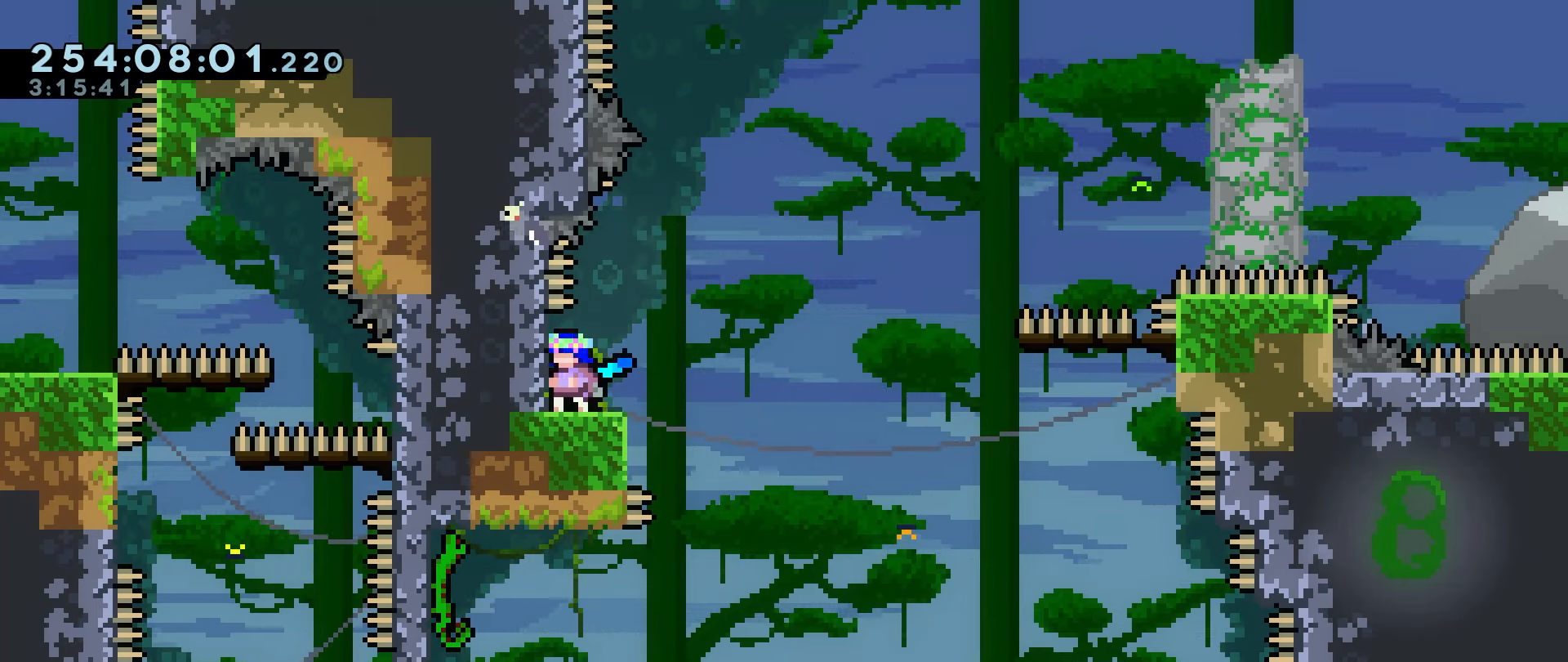
{"keys": ["grab", "jump", "jump2"], "events": [[34, "jump", "down"], [84, "jump2", "down"], [317, "left", "down"], [367, "grab", "down"], [450, "left", "up"]]}
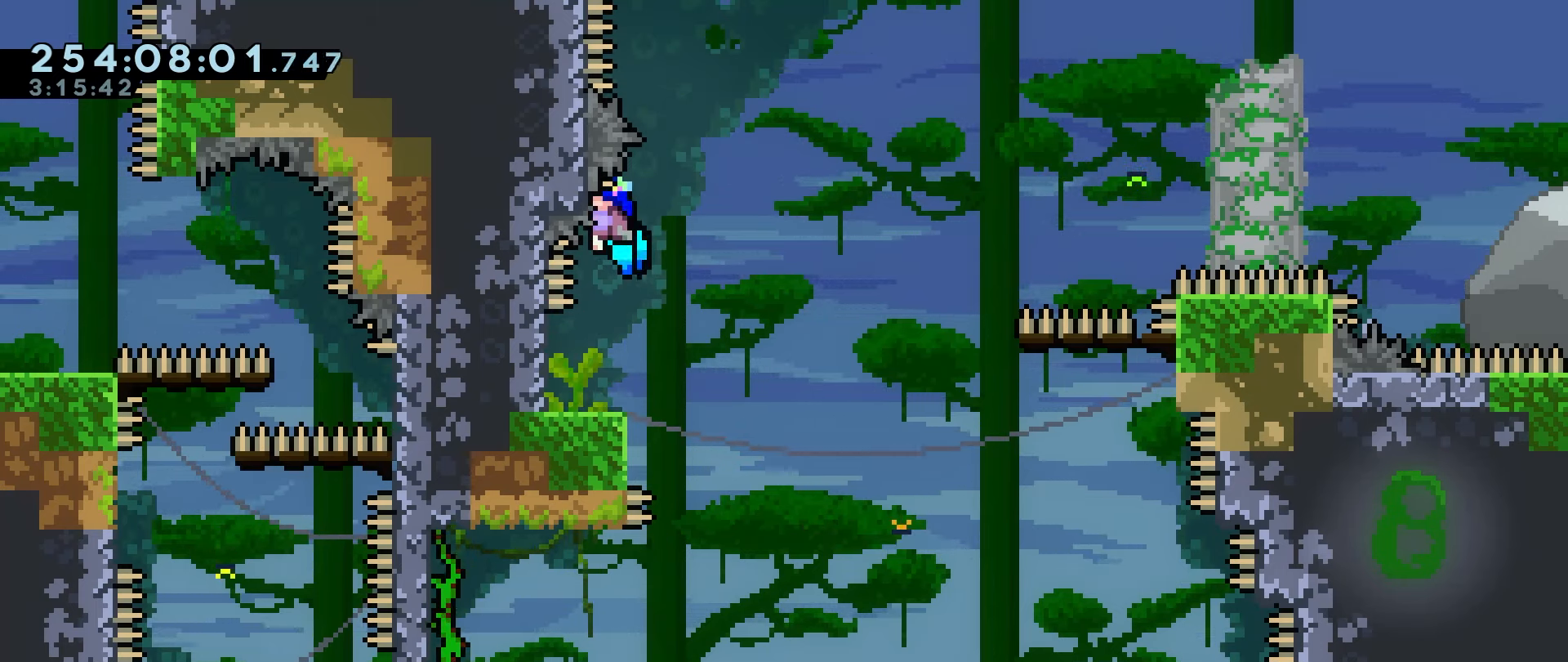
{"keys": ["grab"], "events": [[50, "jump", "up"], [84, "jump2", "up"]]}
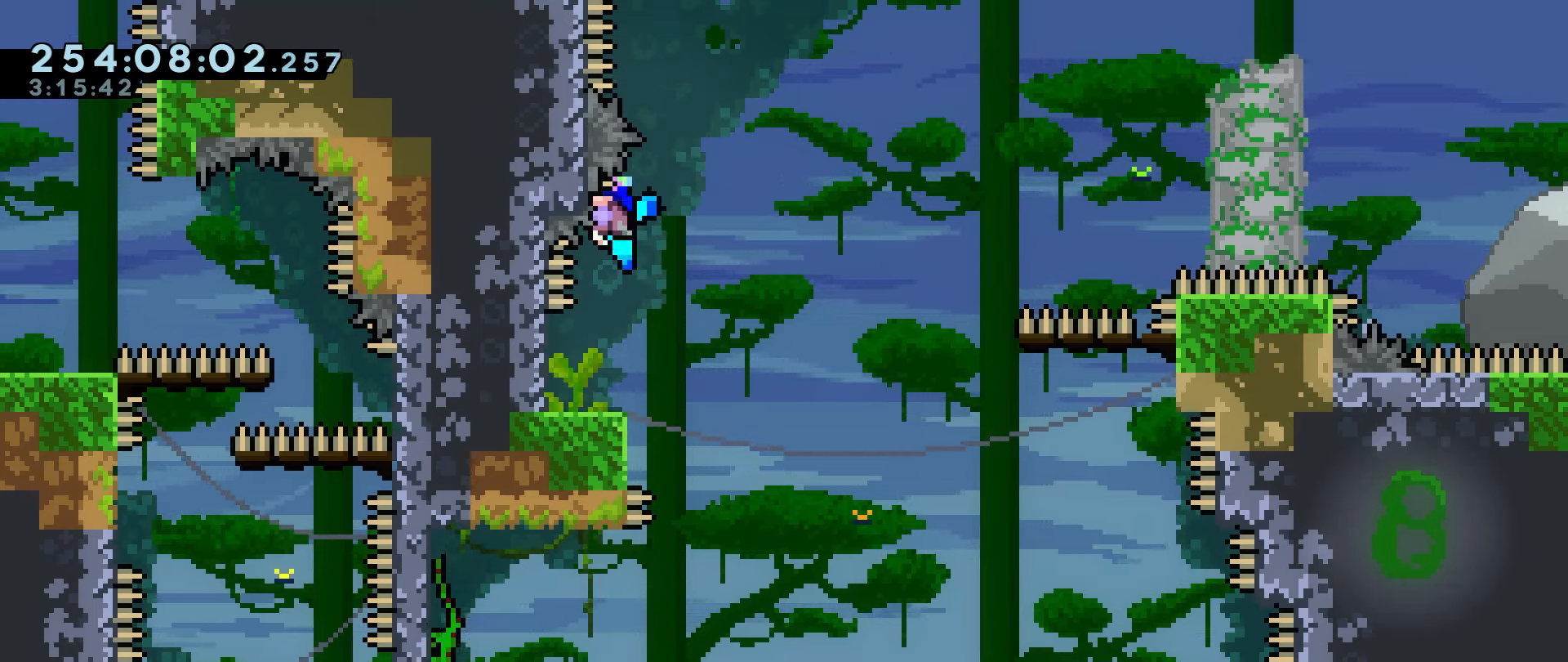
{"keys": ["grab", "right"], "events": [[200, "right", "down"]]}
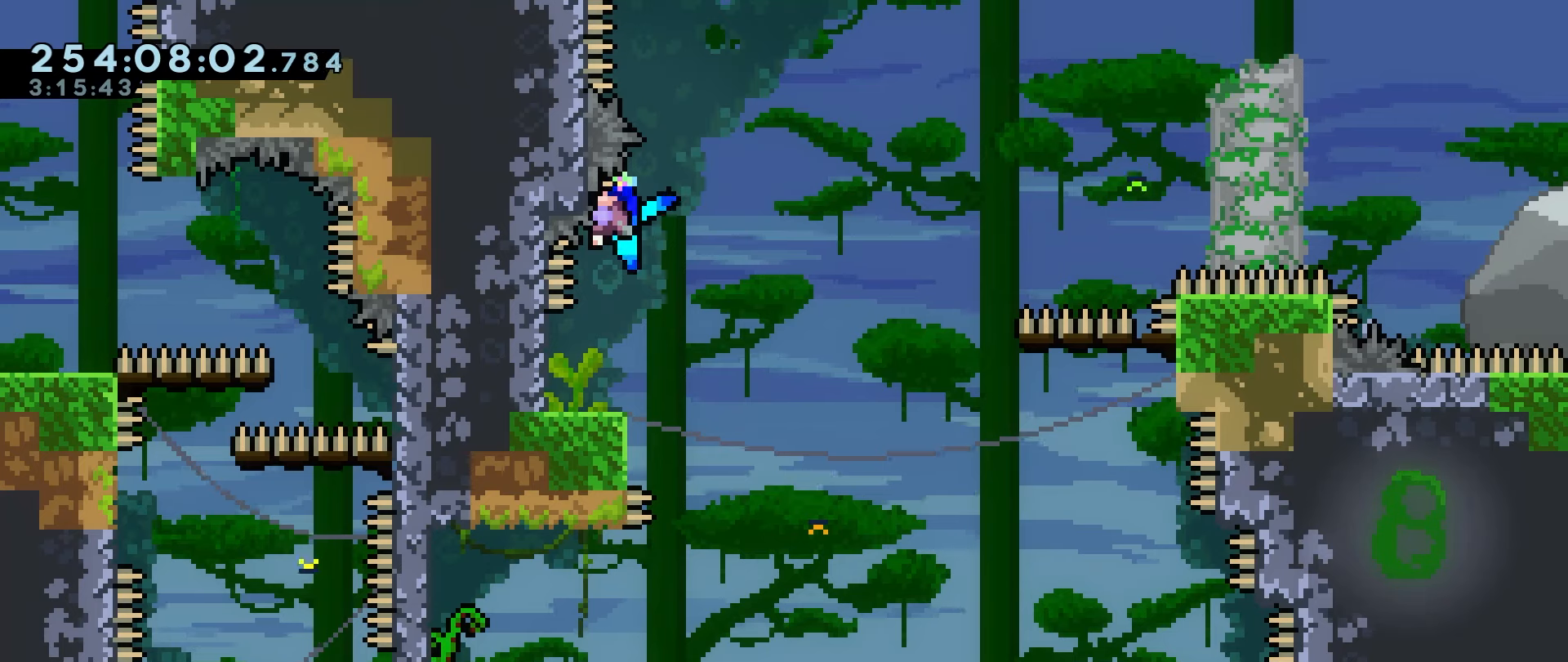
{"keys": ["grab", "jump", "jump2", "right"], "events": [[116, "jump", "down"], [116, "jump2", "down"]]}
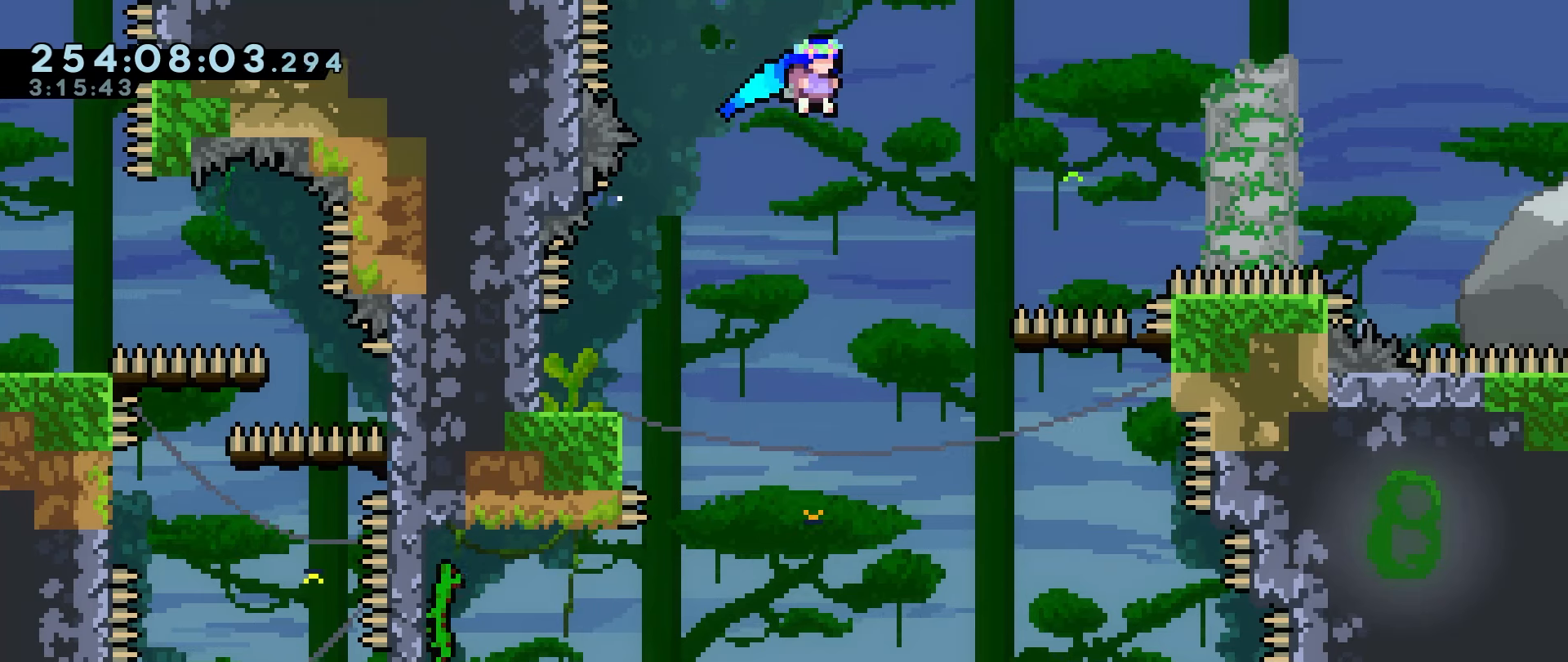
{"keys": ["grab", "jump", "jump2", "right"], "events": []}
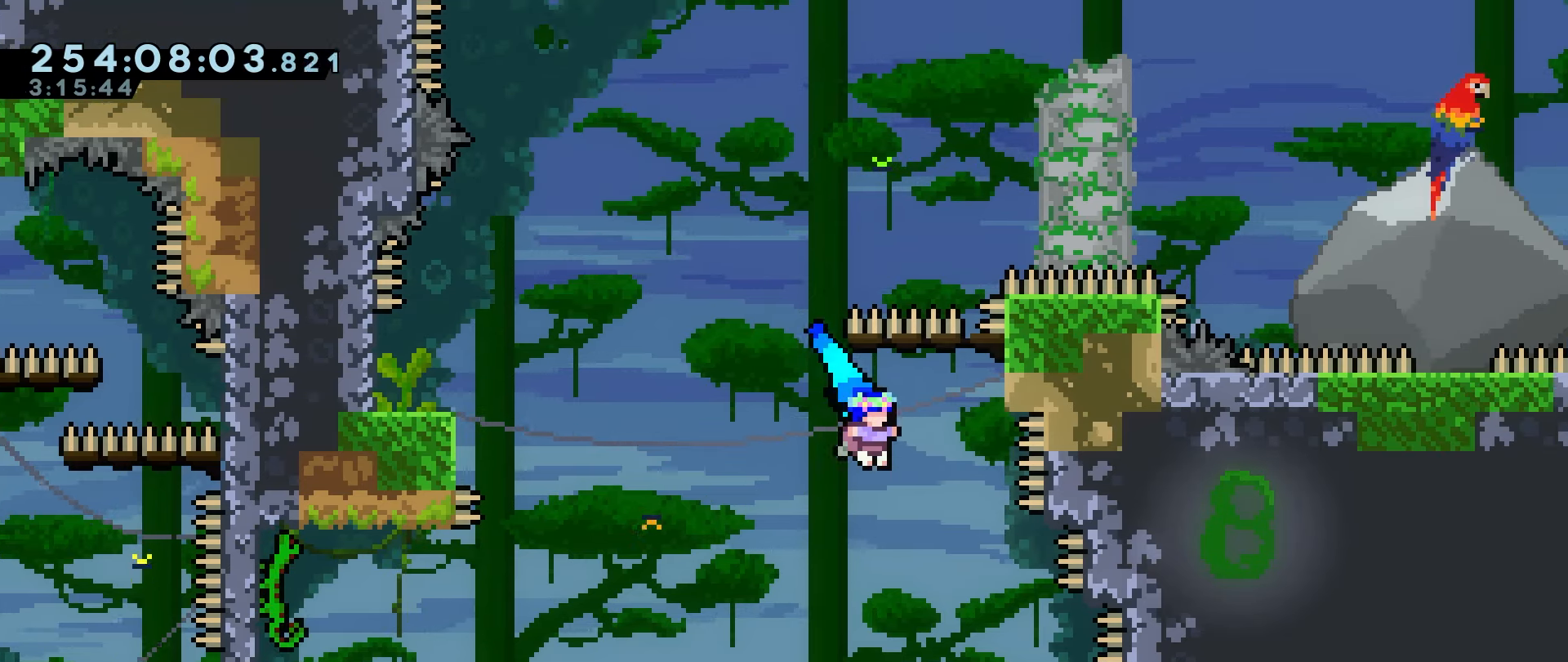
{"keys": ["grab", "jump", "jump2", "right"], "events": []}
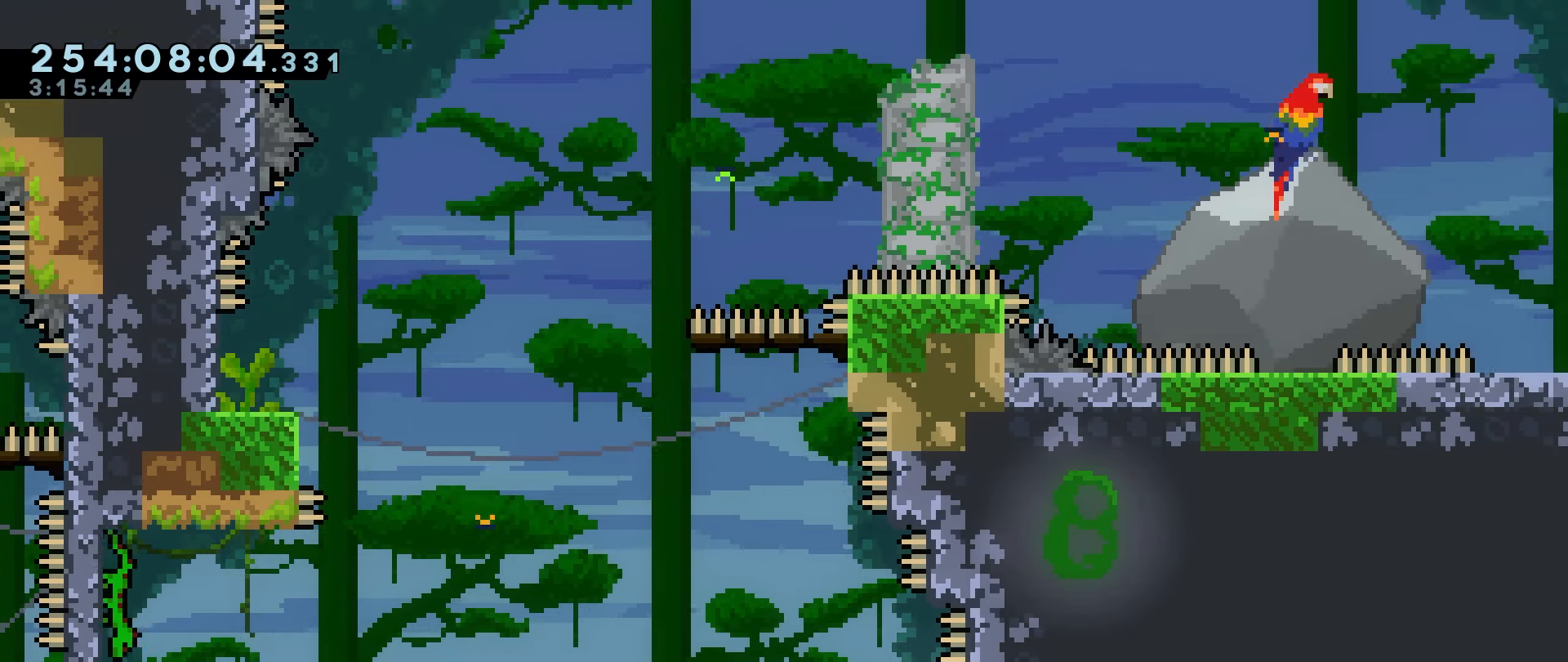
{"keys": ["grab", "up"], "events": [[266, "jump", "up"], [266, "jump2", "up"], [316, "right", "up"], [400, "up", "down"]]}
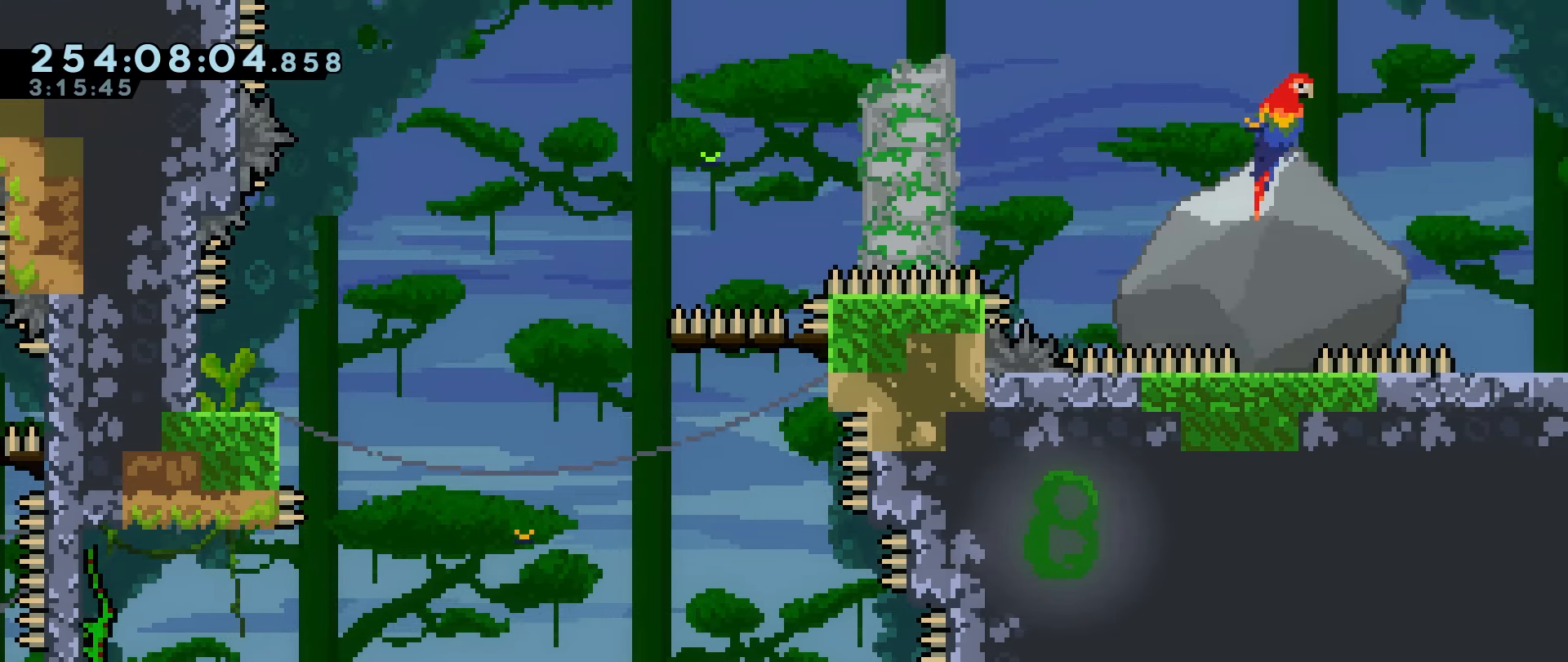
{"keys": ["grab"], "events": [[50, "up", "up"], [366, "up", "down"], [416, "up", "up"]]}
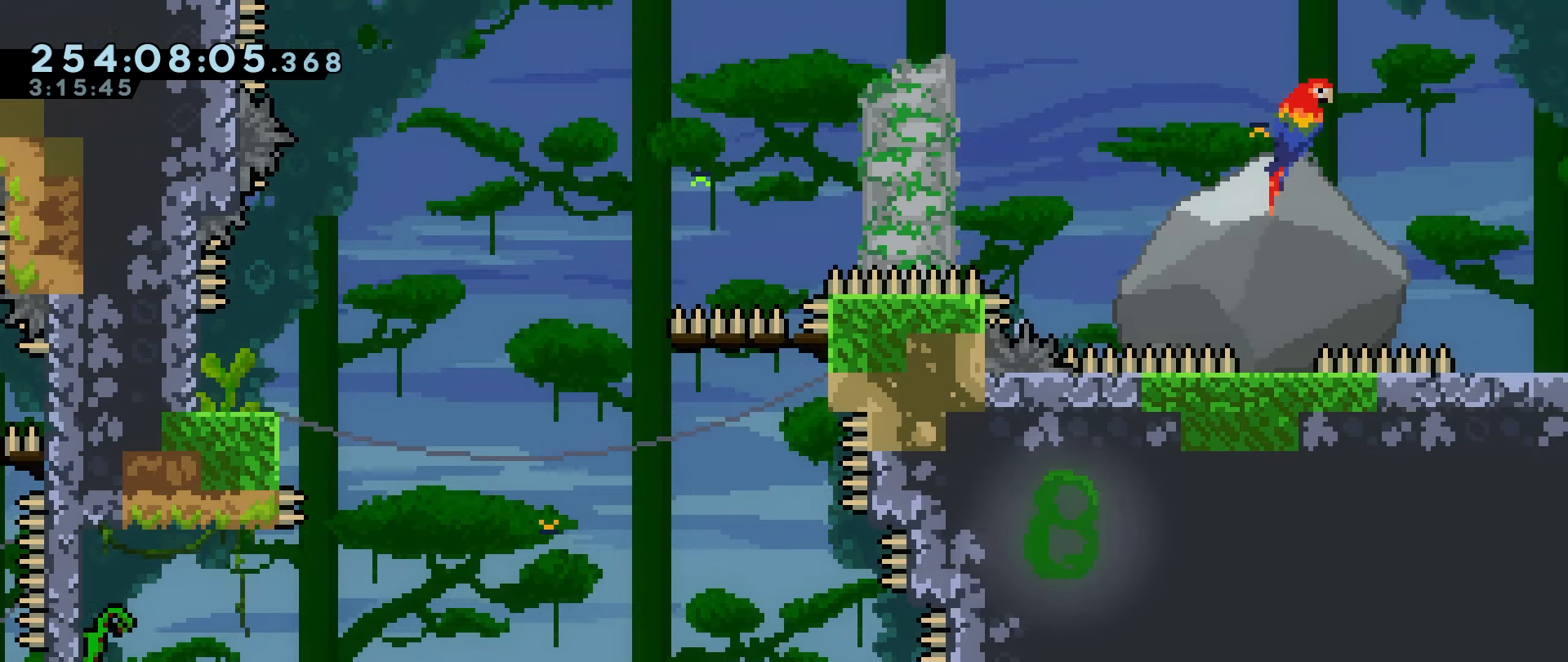
{"keys": ["grab"], "events": []}
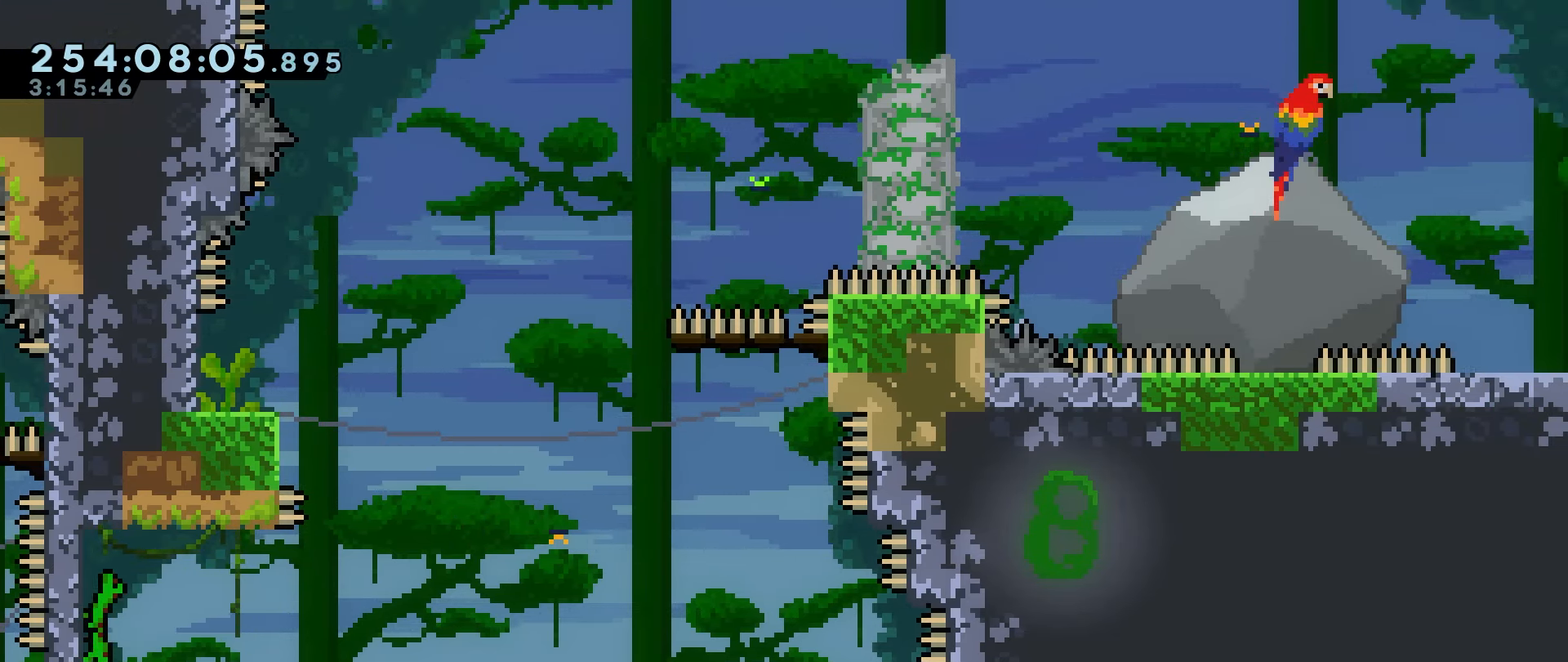
{"keys": ["jump"], "events": [[83, "up", "down"], [116, "up", "up"], [450, "grab", "up"], [500, "jump", "down"]]}
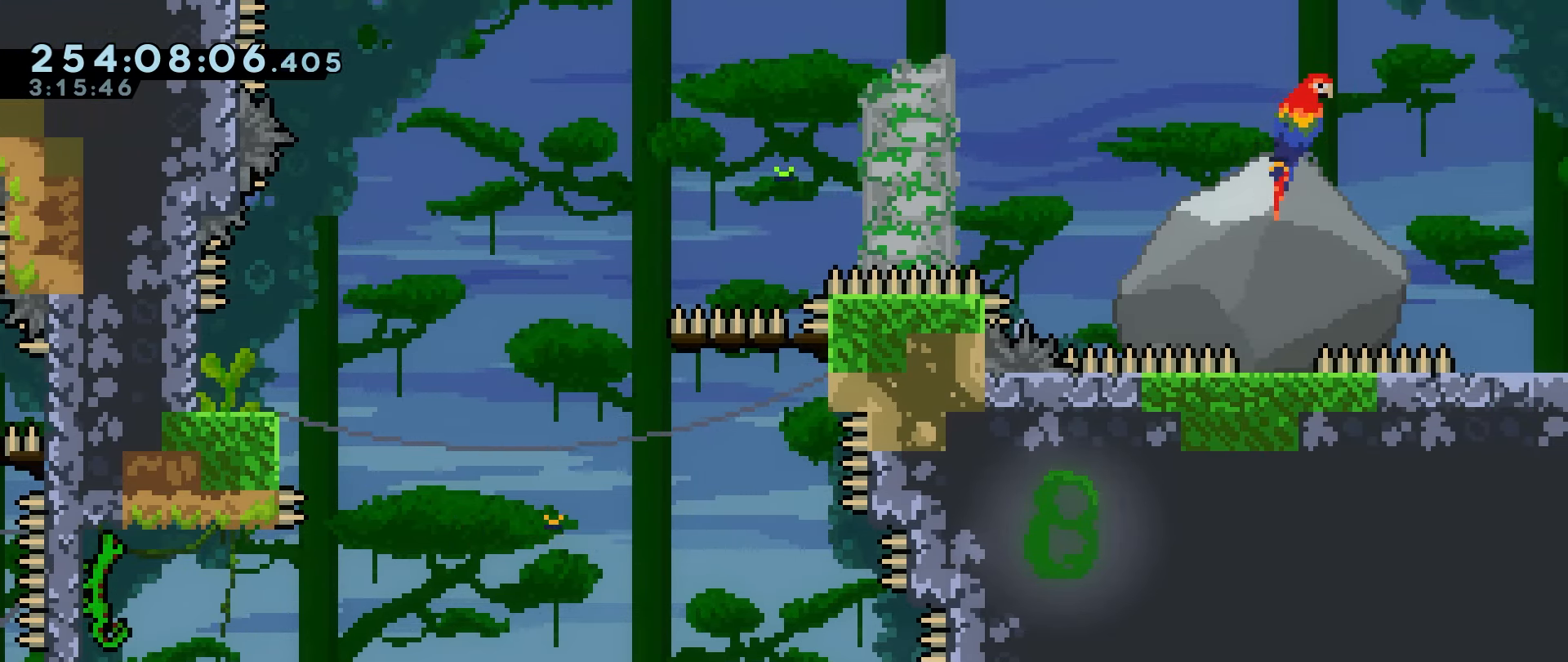
{"keys": ["grab", "jump", "right"], "events": [[233, "right", "down"], [316, "grab", "down"]]}
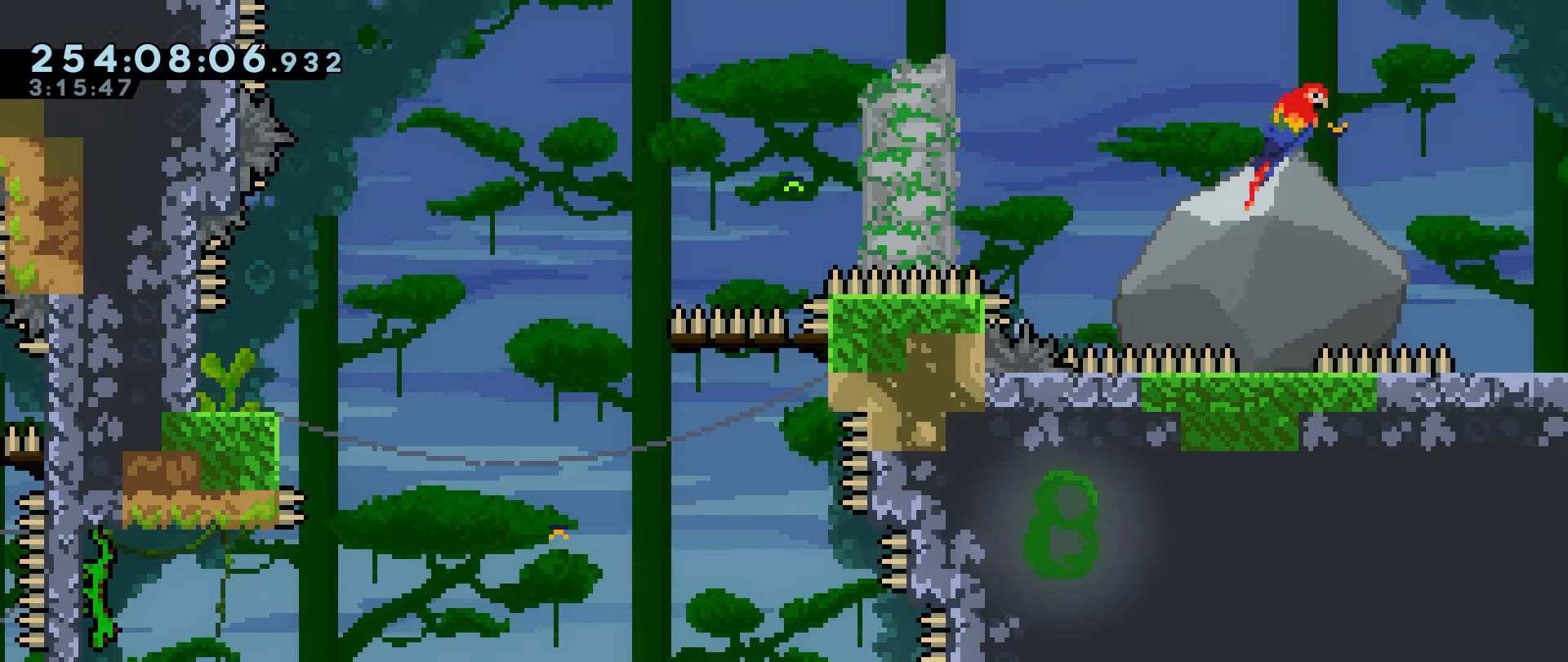
{"keys": ["grab"], "events": [[16, "right", "up"], [66, "jump", "up"]]}
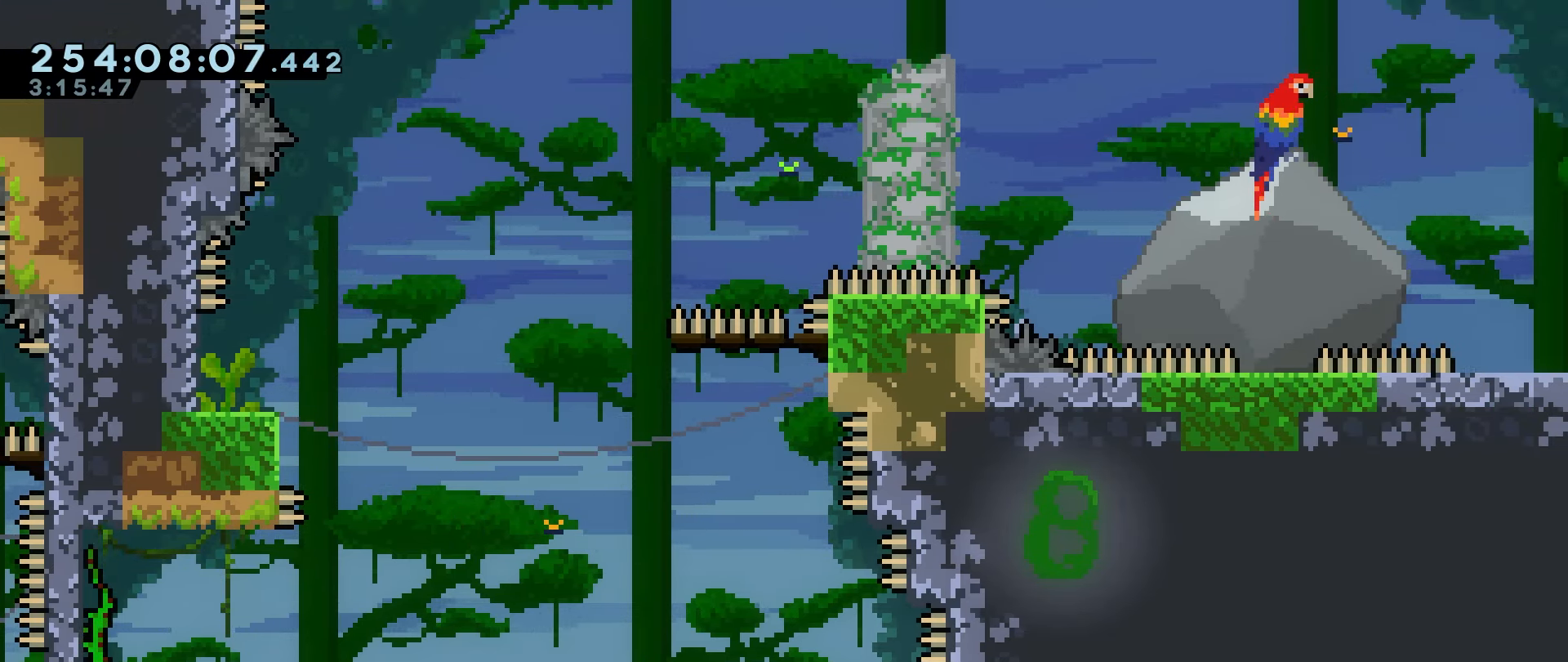
{"keys": ["grab"], "events": [[166, "up", "down"], [216, "up", "up"]]}
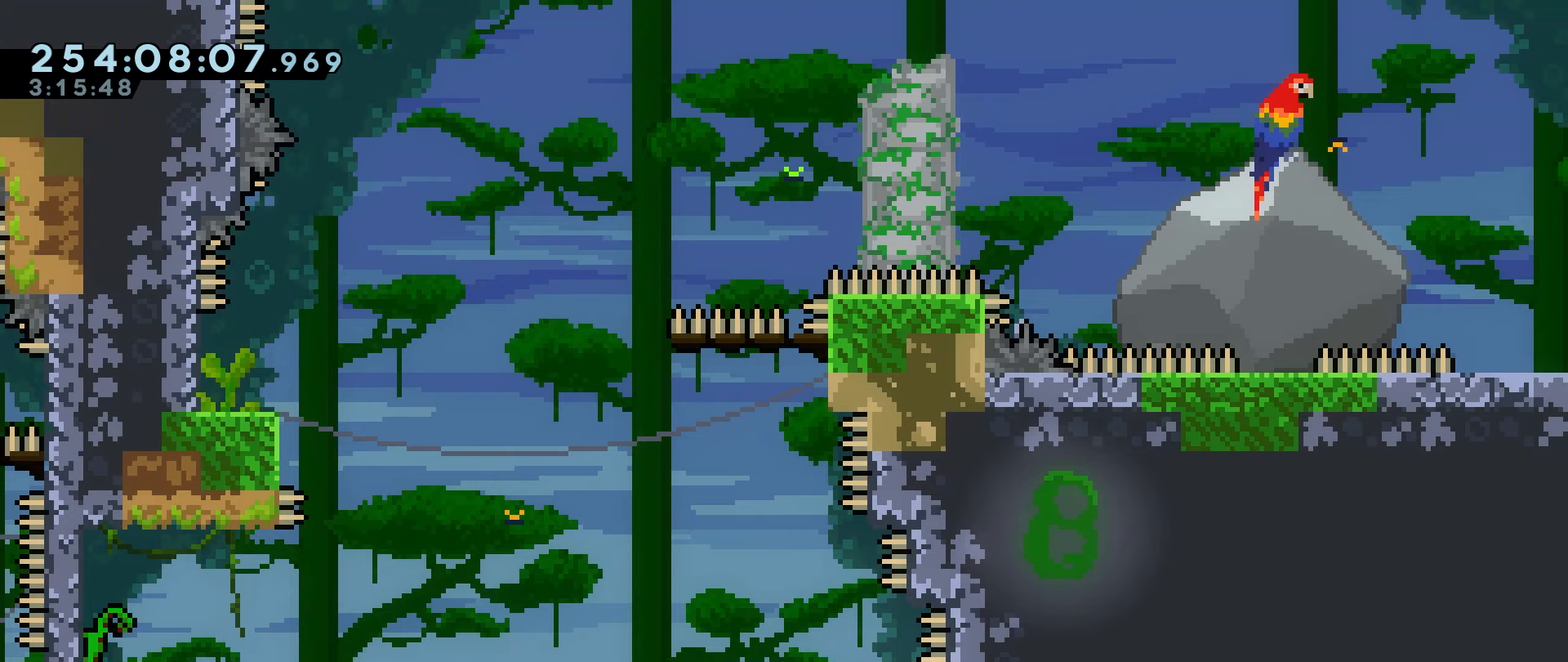
{"keys": ["grab", "right"], "events": [[50, "grab", "up"], [100, "jump", "down"], [317, "right", "down"], [417, "grab", "down"], [467, "jump", "up"]]}
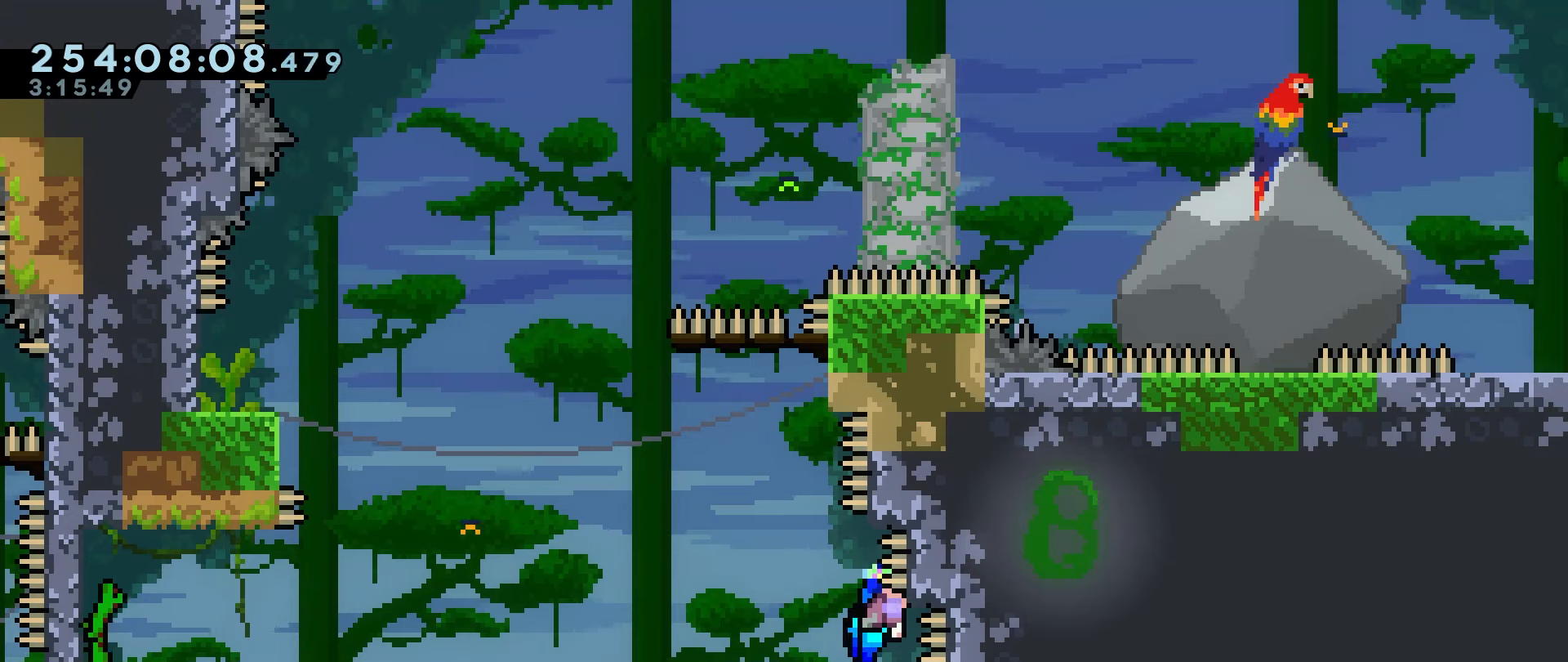
{"keys": [], "events": [[100, "right", "up"], [483, "grab", "up"]]}
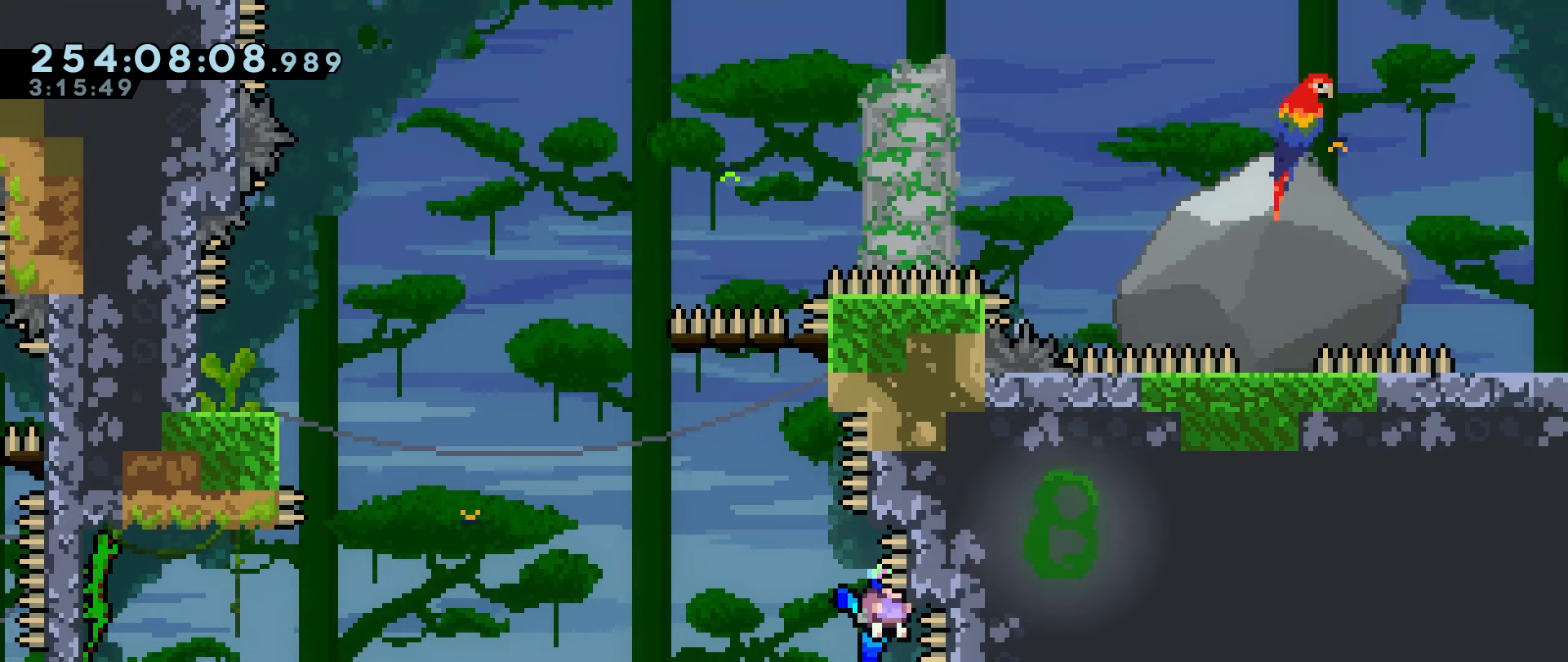
{"keys": ["grab", "jump", "right"], "events": [[33, "jump", "down"], [450, "right", "down"], [500, "grab", "down"]]}
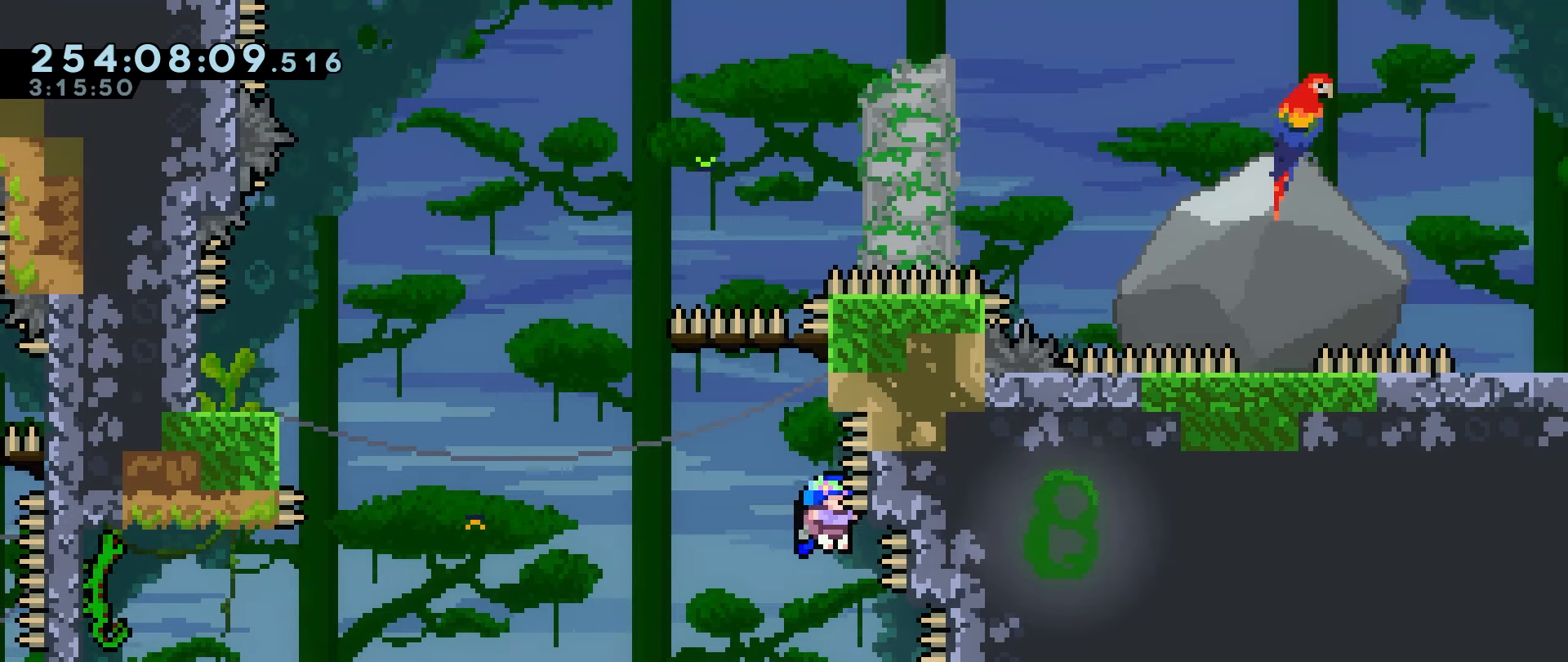
{"keys": ["grab"], "events": [[283, "right", "up"], [333, "jump", "up"]]}
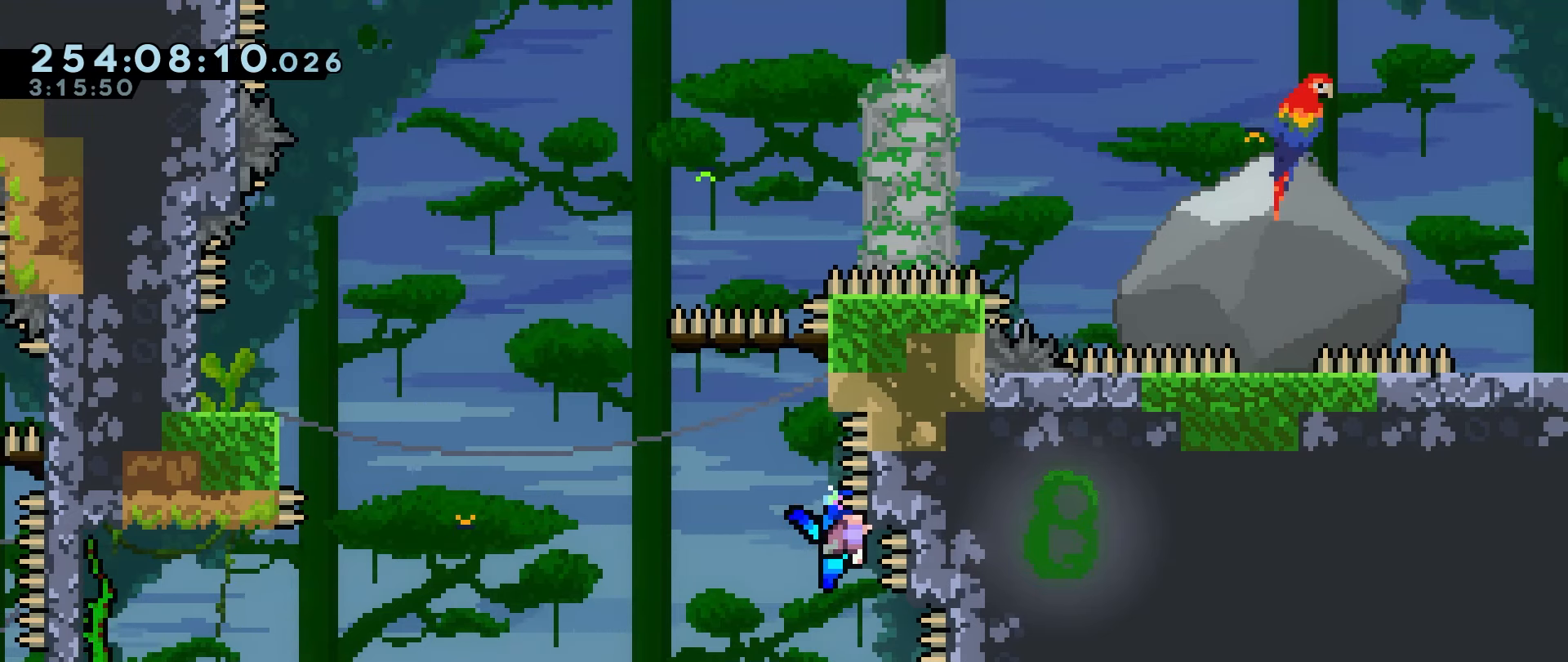
{"keys": ["jump"], "events": [[300, "grab", "up"], [300, "jump", "down"]]}
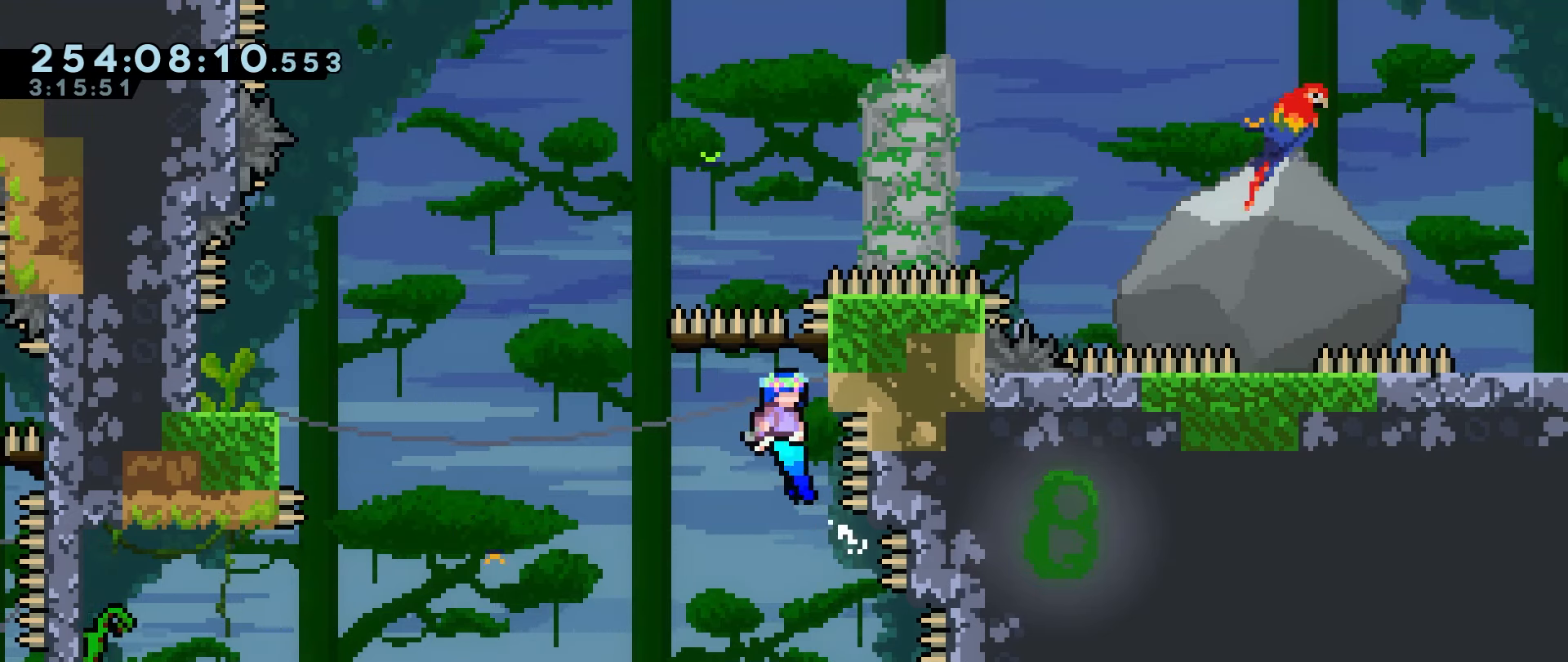
{"keys": ["grab"], "events": [[33, "grab", "down"], [33, "right", "down"], [317, "right", "up"], [350, "jump", "up"], [450, "up", "down"], [500, "up", "up"]]}
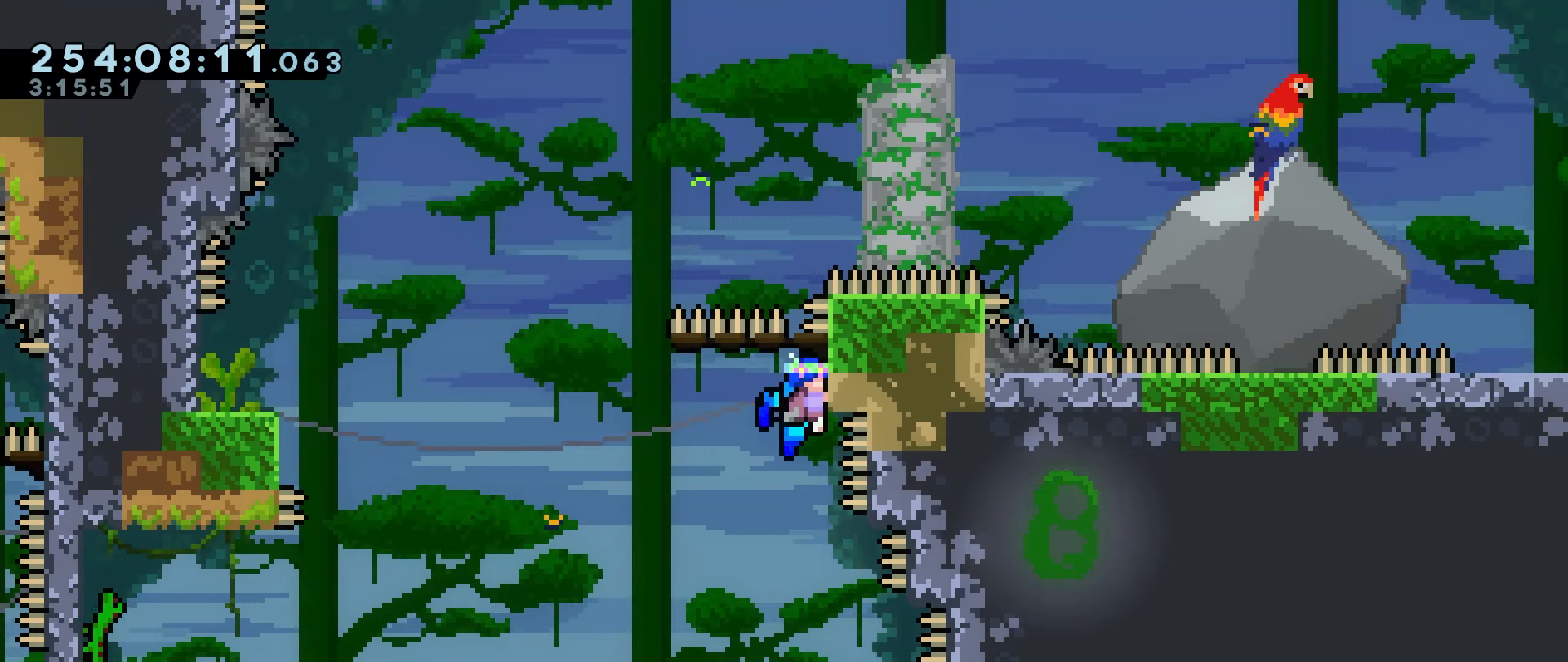
{"keys": ["grab"], "events": []}
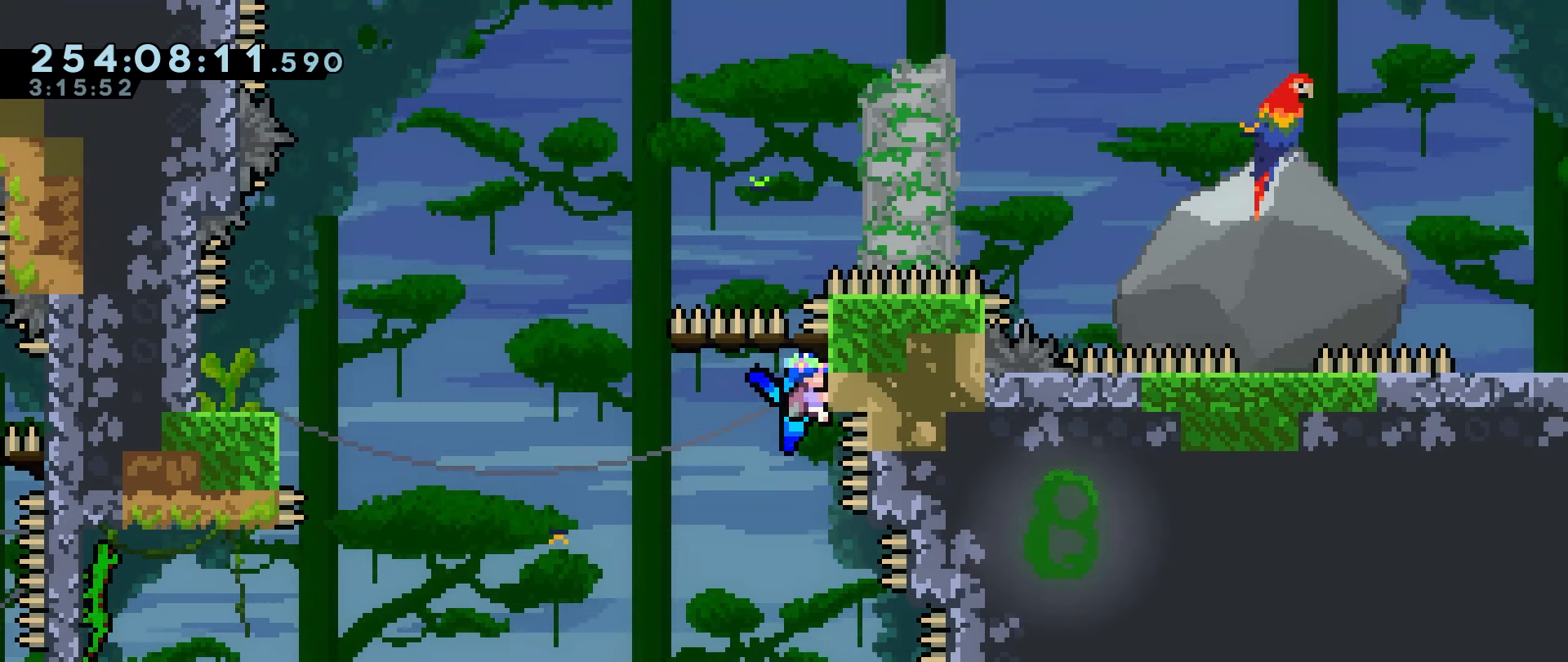
{"keys": ["grab"], "events": []}
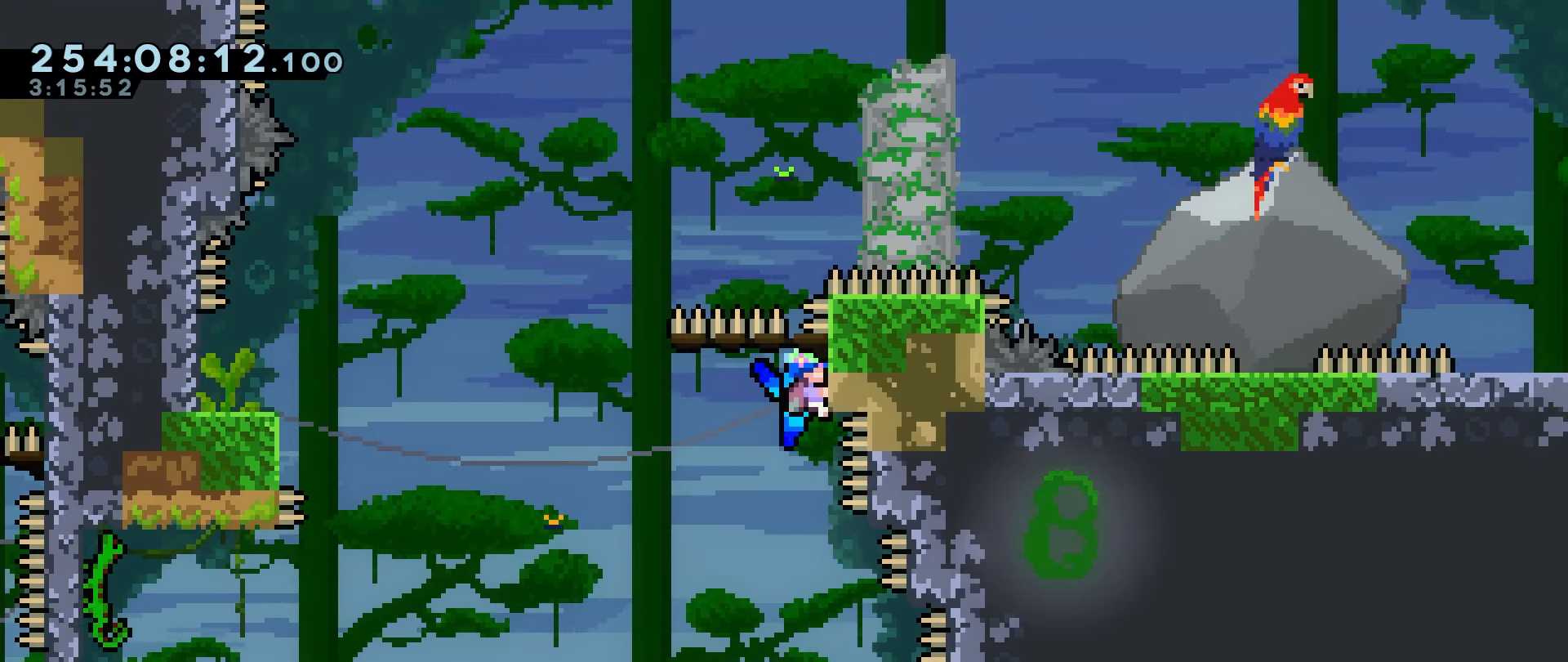
{"keys": ["grab", "jump", "right"], "events": [[267, "grab", "up"], [317, "jump", "down"], [350, "right", "down"], [400, "grab", "down"]]}
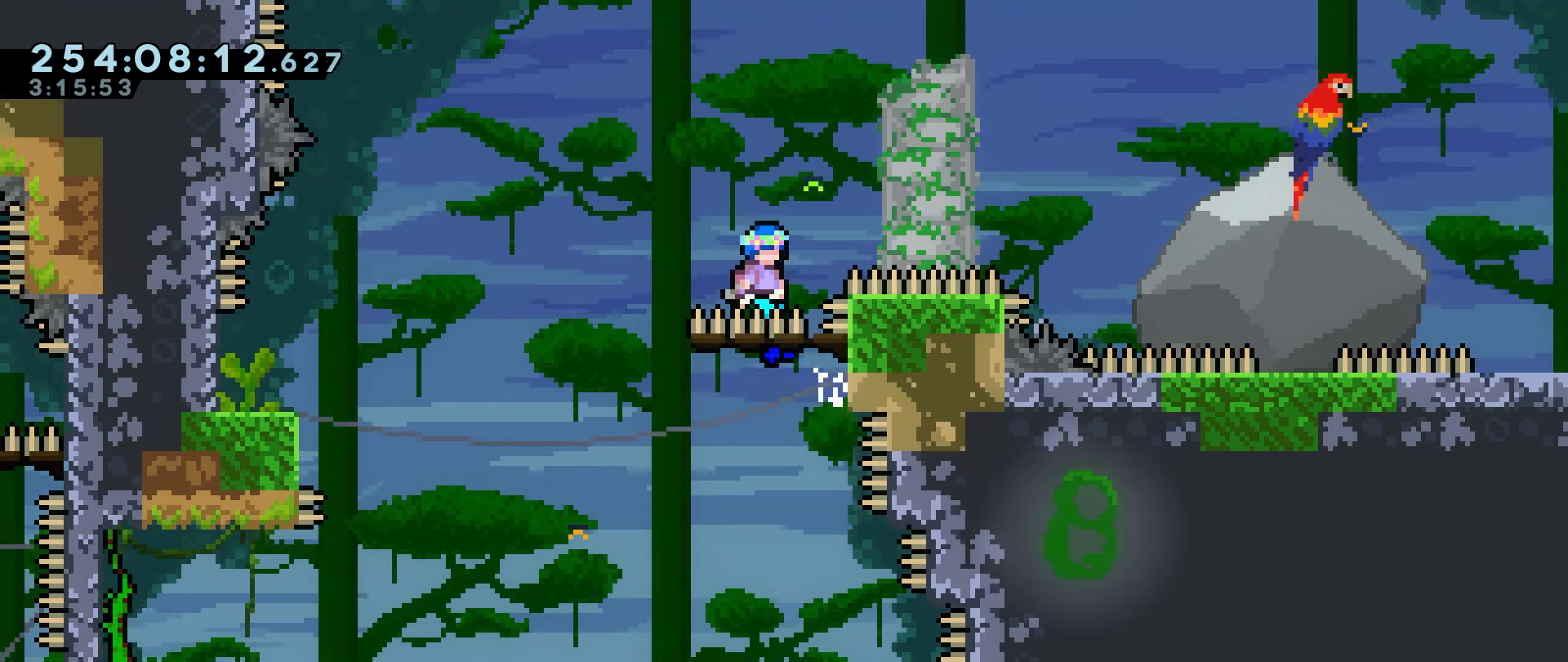
{"keys": ["grab", "jump", "jump2", "right"], "events": [[183, "jump2", "down"]]}
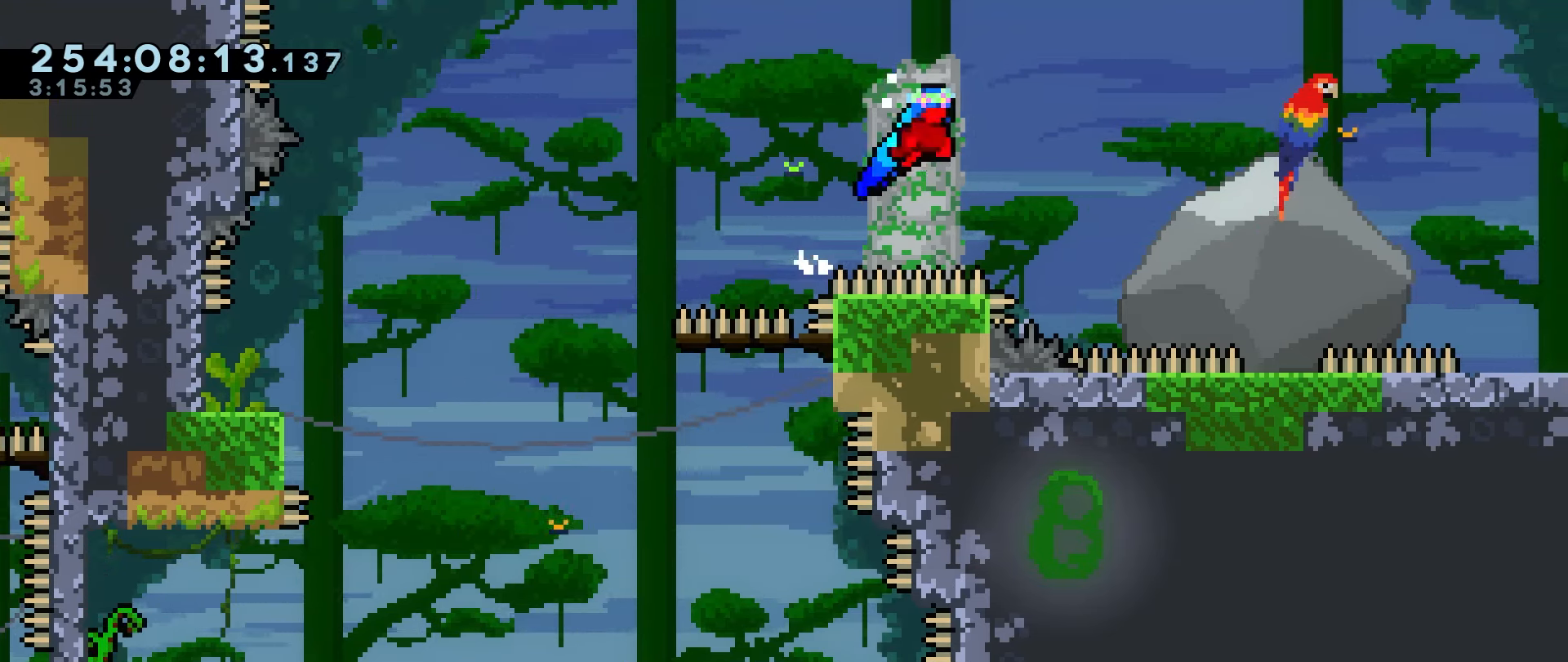
{"keys": ["grab", "jump", "right"], "events": [[100, "jump", "up"], [100, "jump2", "up"], [150, "right", "up"], [334, "jump", "down"], [334, "right", "down"]]}
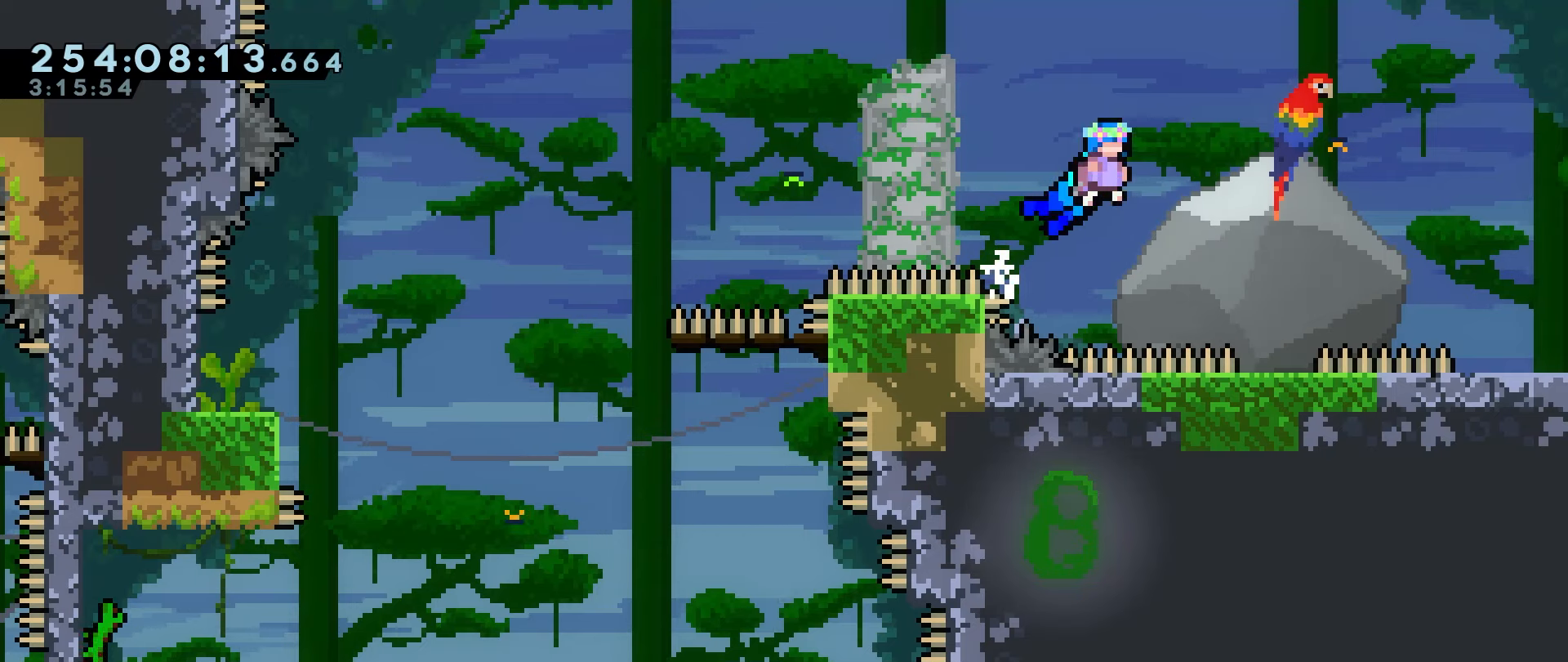
{"keys": ["grab", "jump"], "events": [[350, "right", "up"]]}
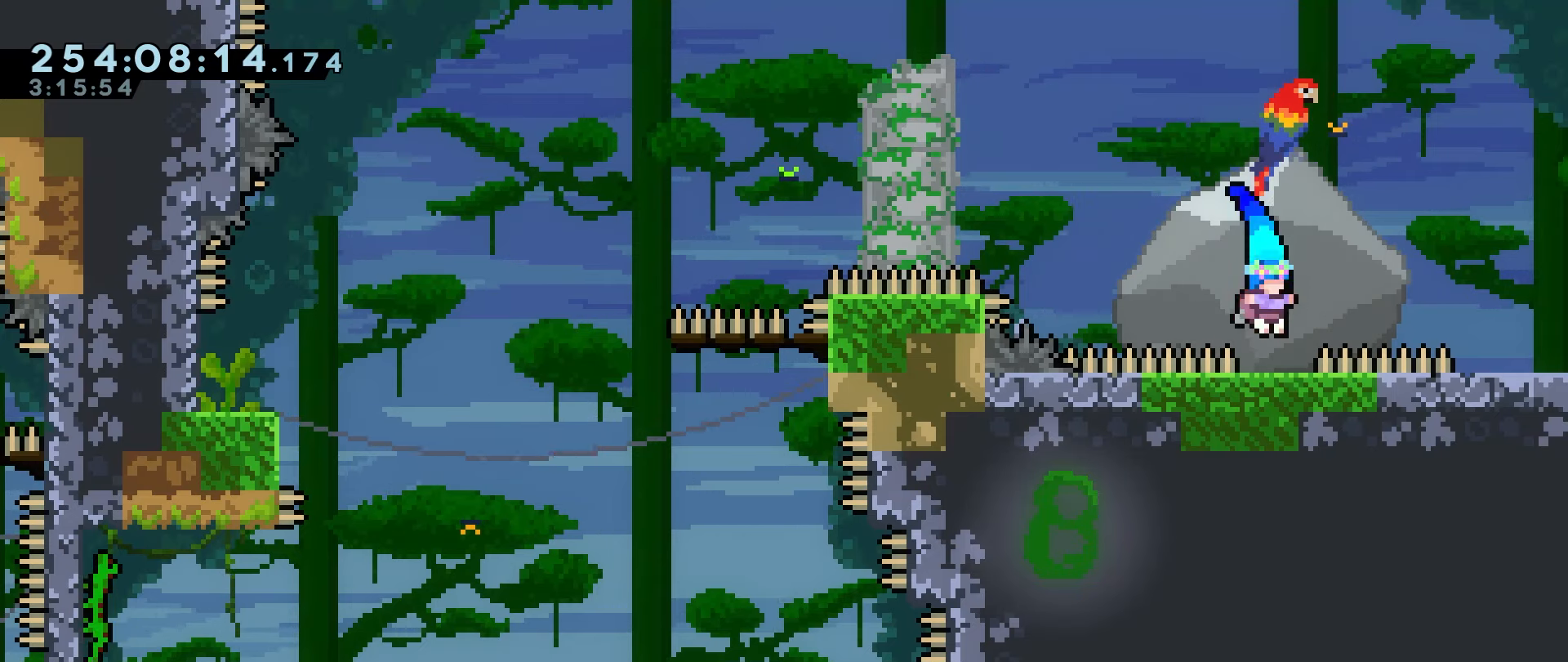
{"keys": ["down", "grab", "right"], "events": [[50, "right", "down"], [100, "right", "up"], [334, "down", "down"], [334, "right", "down"], [367, "jump", "up"]]}
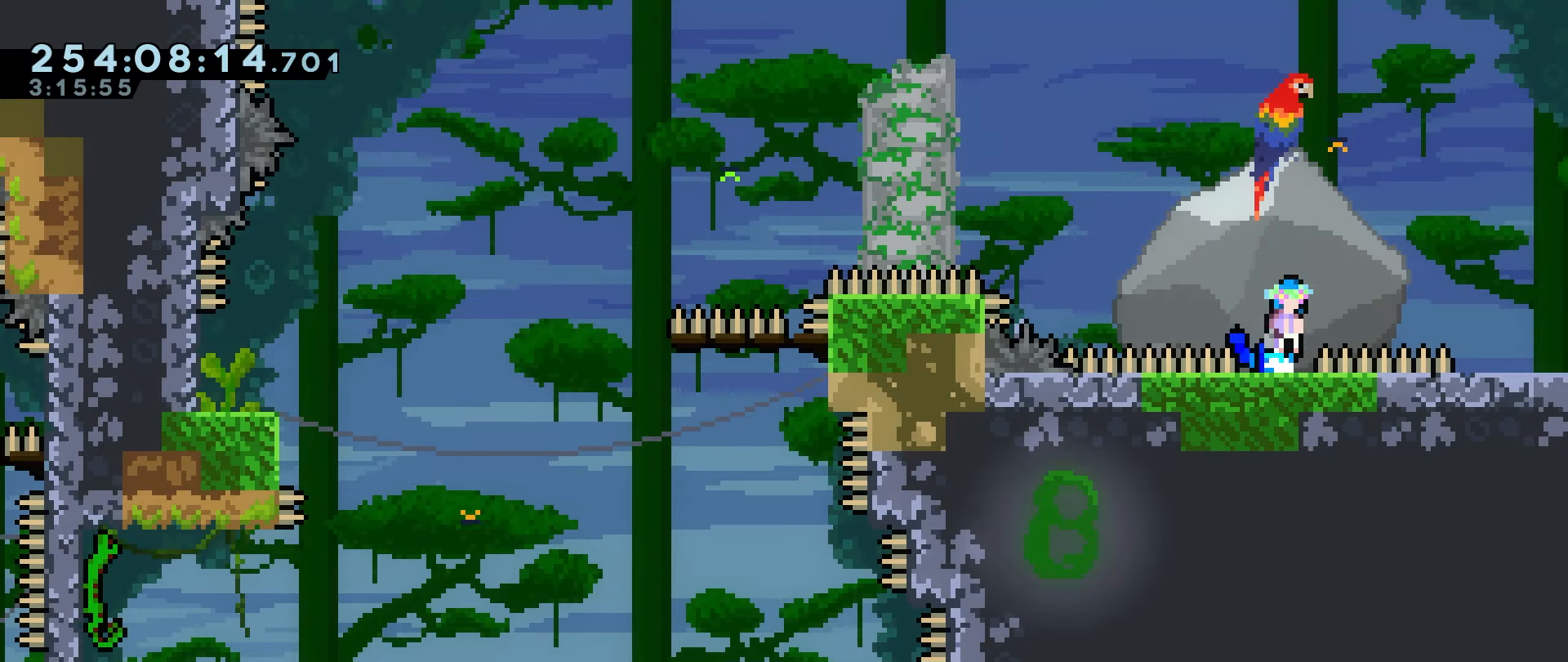
{"keys": ["grab", "jump", "right"], "events": [[17, "jump", "down"], [150, "down", "up"]]}